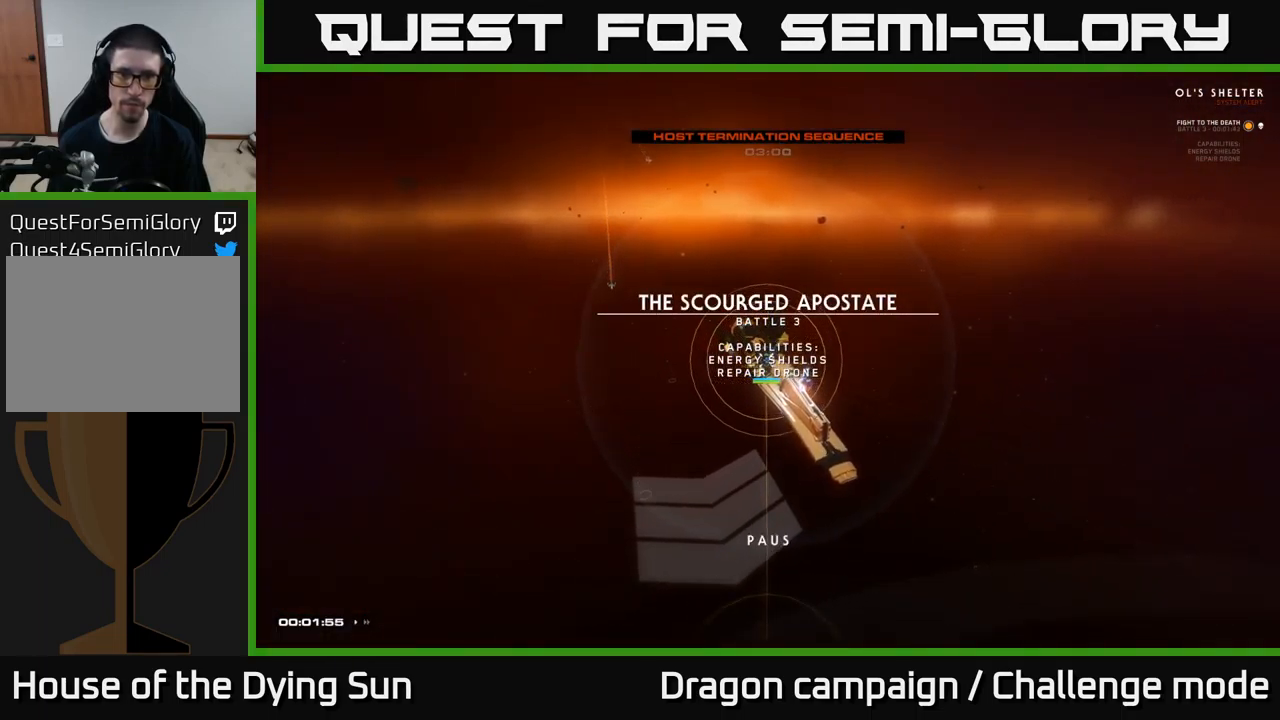
Gameplay with a controller (Xbox layout); each line is a JSON object with the inputs held at the frame after it. "events" lists button and stick changes between this image and that frame as [ms after this image, input, new state], when the widget could be followed in between.
{"buttons": [], "left_stick": "center", "right_stick": "down-left", "events": [[333, "right_stick", "left"], [433, "right_stick", "down-left"]]}
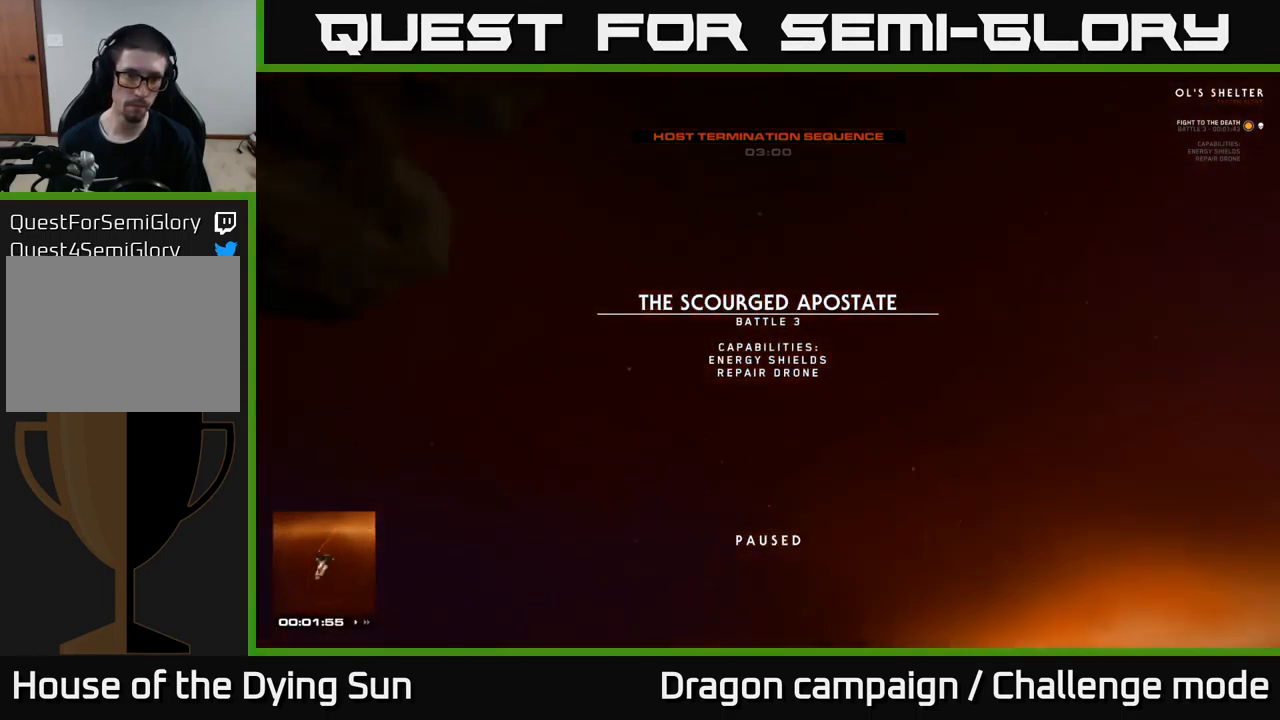
{"buttons": [], "left_stick": "center", "right_stick": "down-right", "events": [[17, "right_stick", "down"], [117, "right_stick", "center"], [267, "right_stick", "down-right"]]}
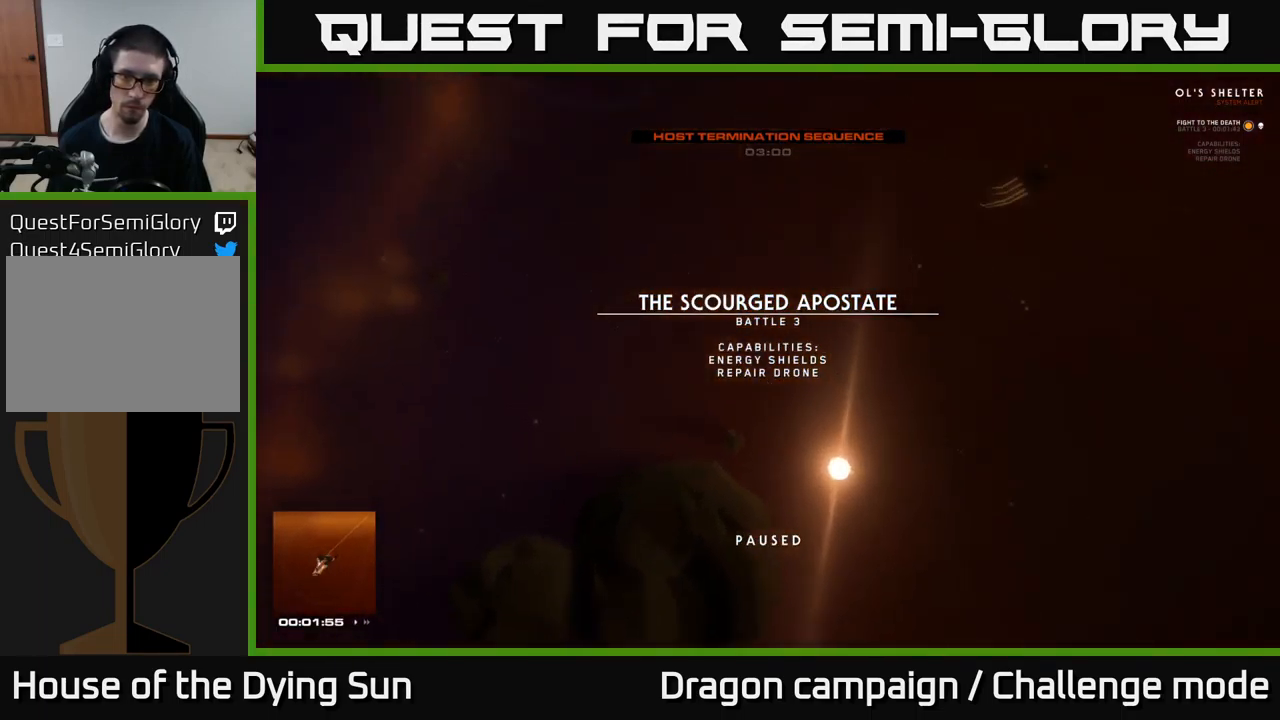
{"buttons": ["L1"], "left_stick": "center", "right_stick": "down-right", "events": [[133, "L1", "down"]]}
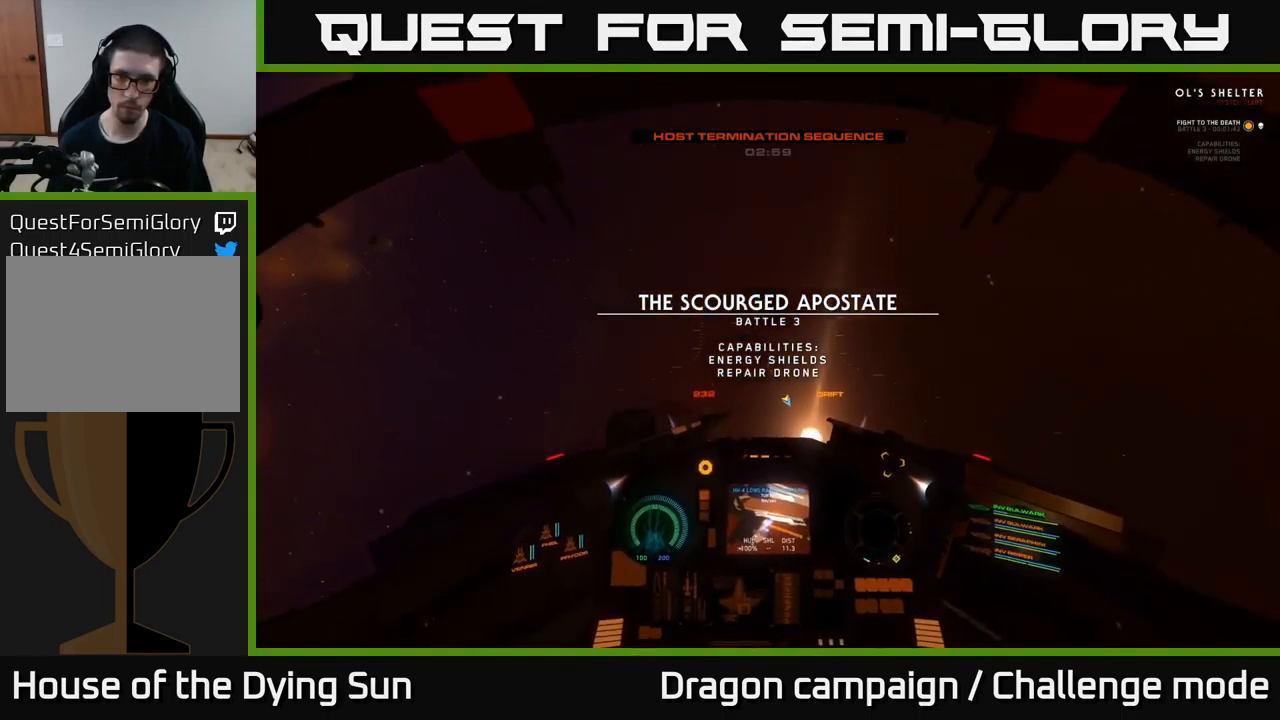
{"buttons": ["L1"], "left_stick": "center", "right_stick": "down-right", "events": []}
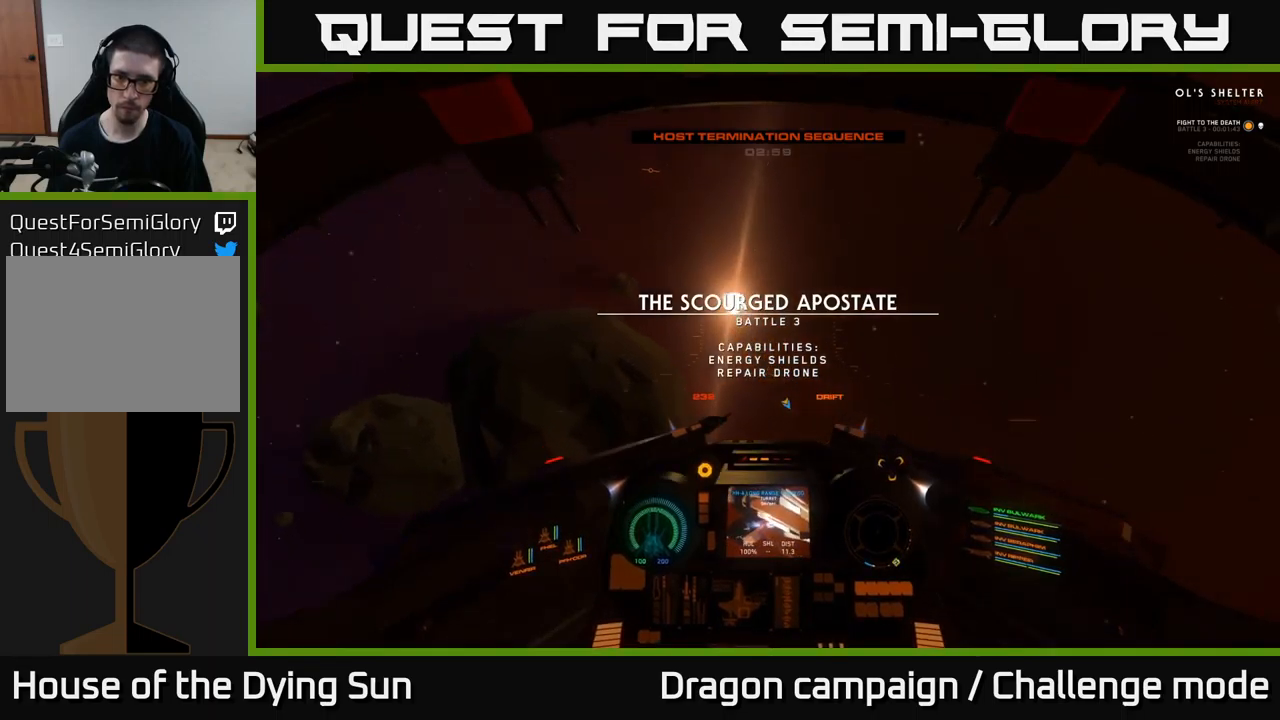
{"buttons": ["L1"], "left_stick": "center", "right_stick": "down-right", "events": []}
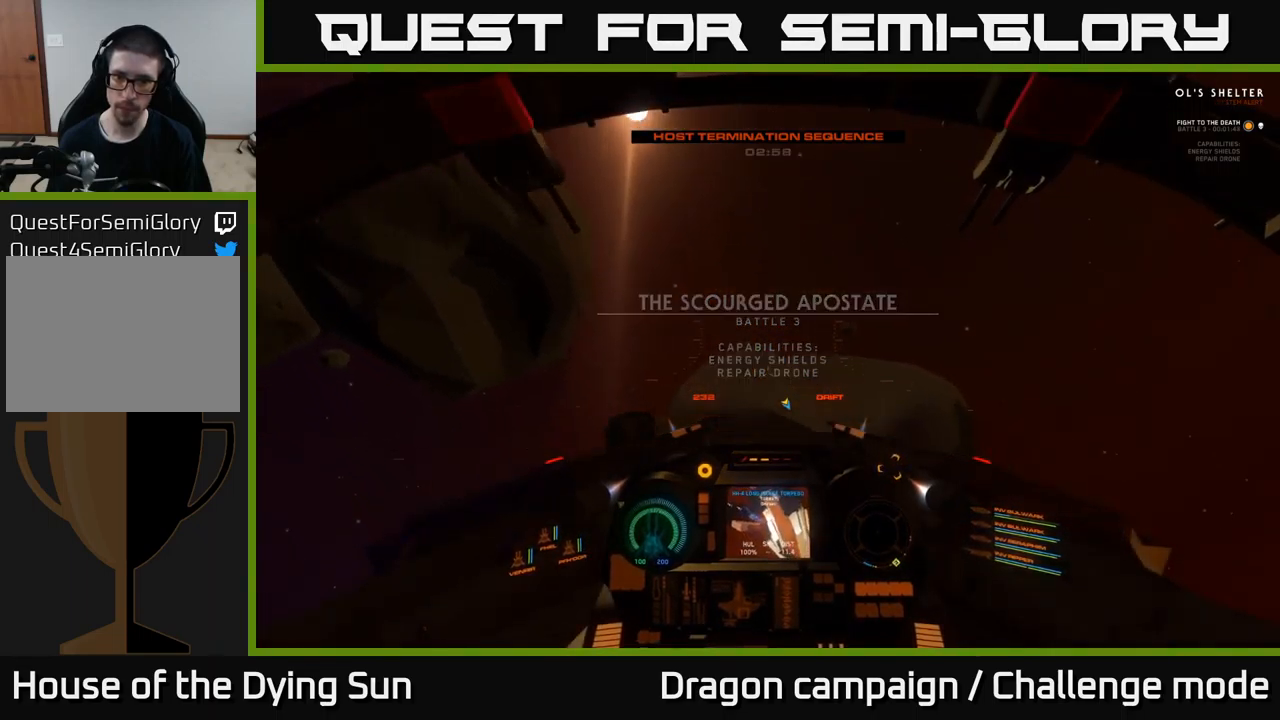
{"buttons": ["L1"], "left_stick": "center", "right_stick": "down-right", "events": []}
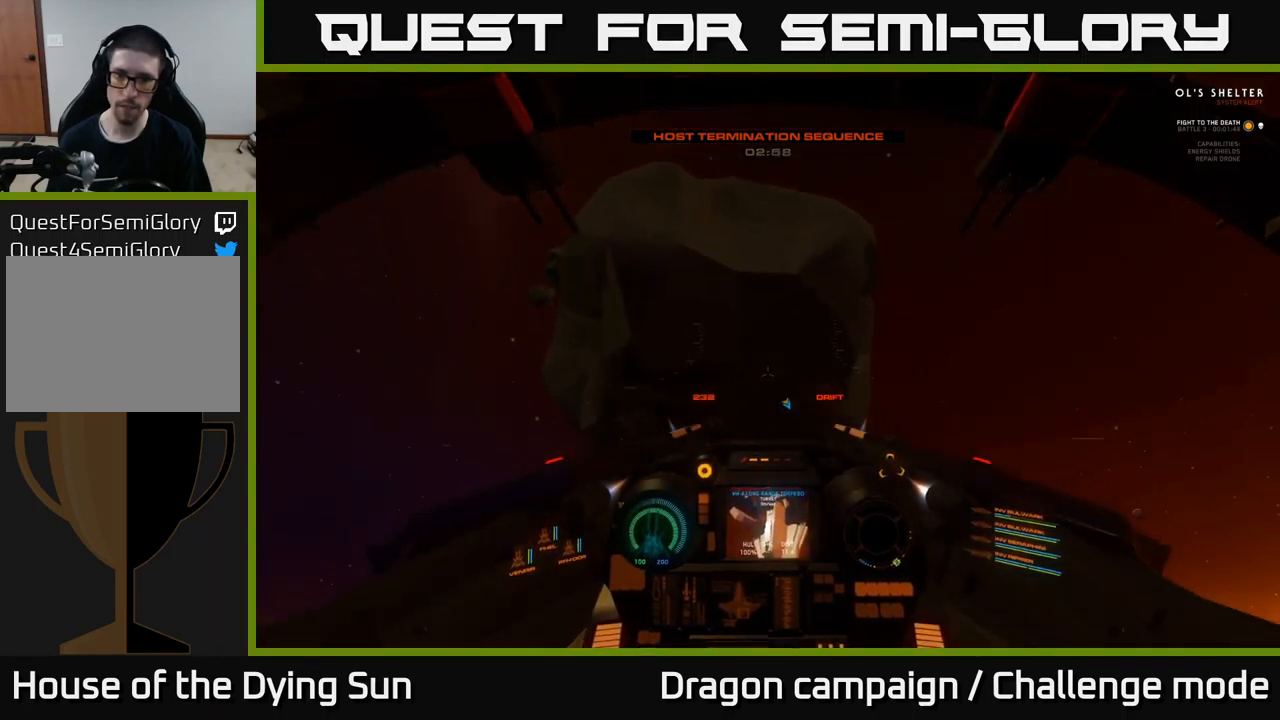
{"buttons": [], "left_stick": "center", "right_stick": "down-right", "events": [[167, "L3", "down"], [367, "L3", "up"], [450, "L1", "up"]]}
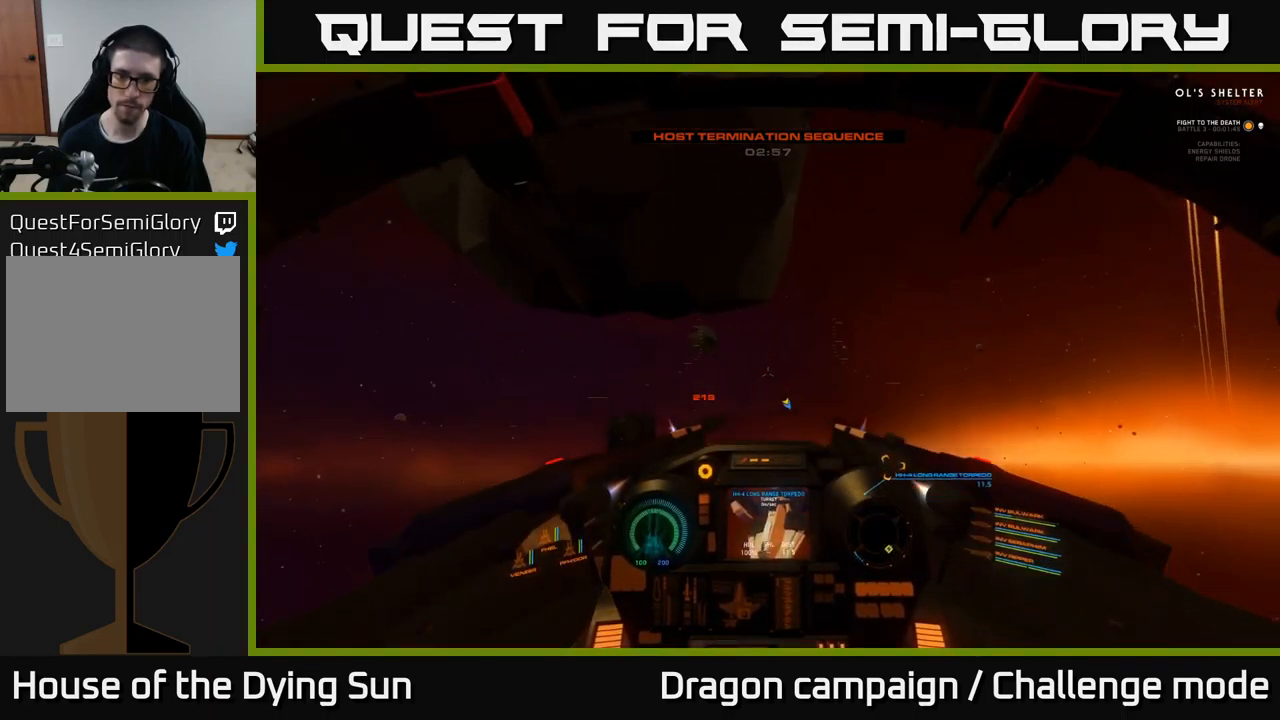
{"buttons": ["L2"], "left_stick": "center", "right_stick": "center", "events": [[34, "L2", "down"], [200, "right_stick", "center"]]}
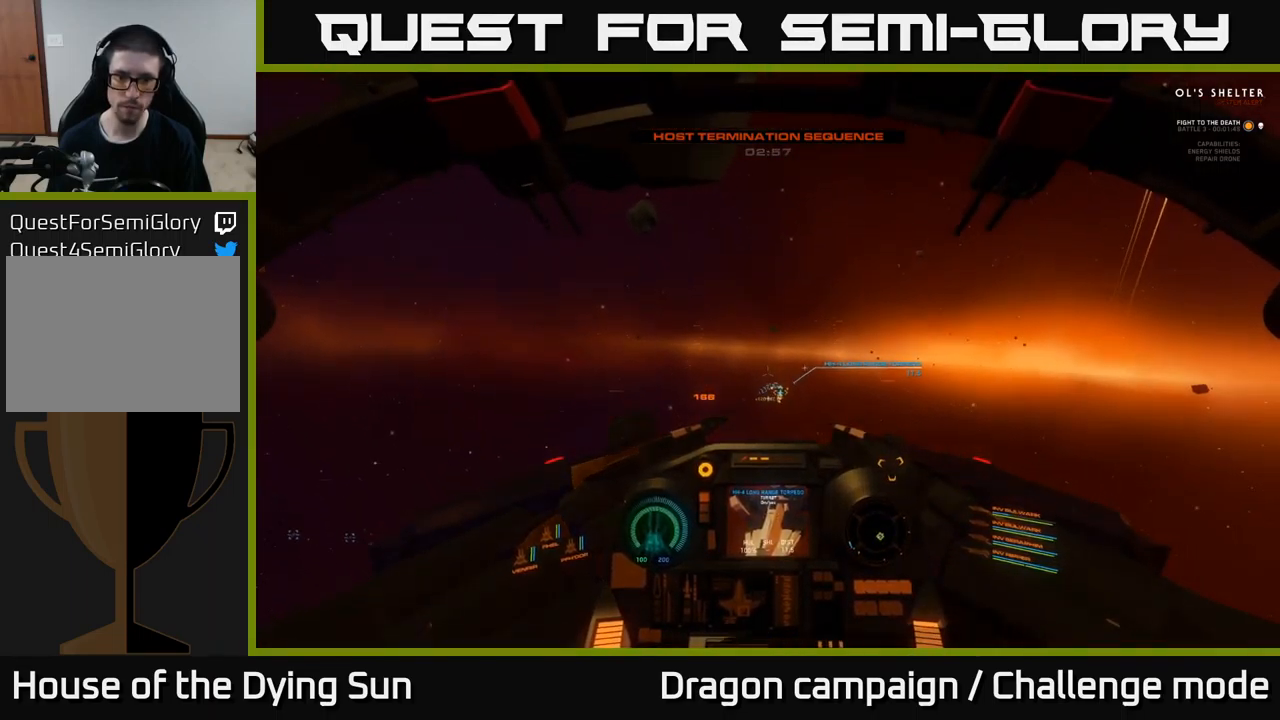
{"buttons": ["L2"], "left_stick": "center", "right_stick": "center", "events": []}
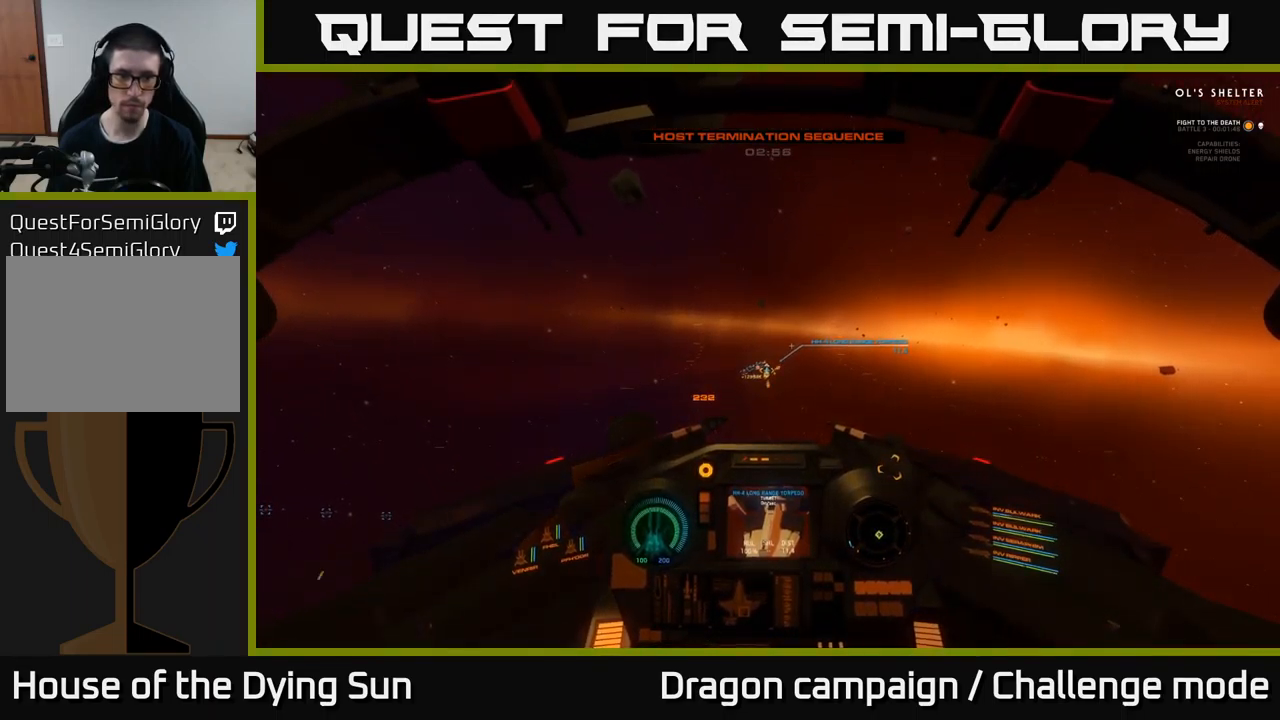
{"buttons": ["L2"], "left_stick": "center", "right_stick": "left", "events": [[467, "right_stick", "left"]]}
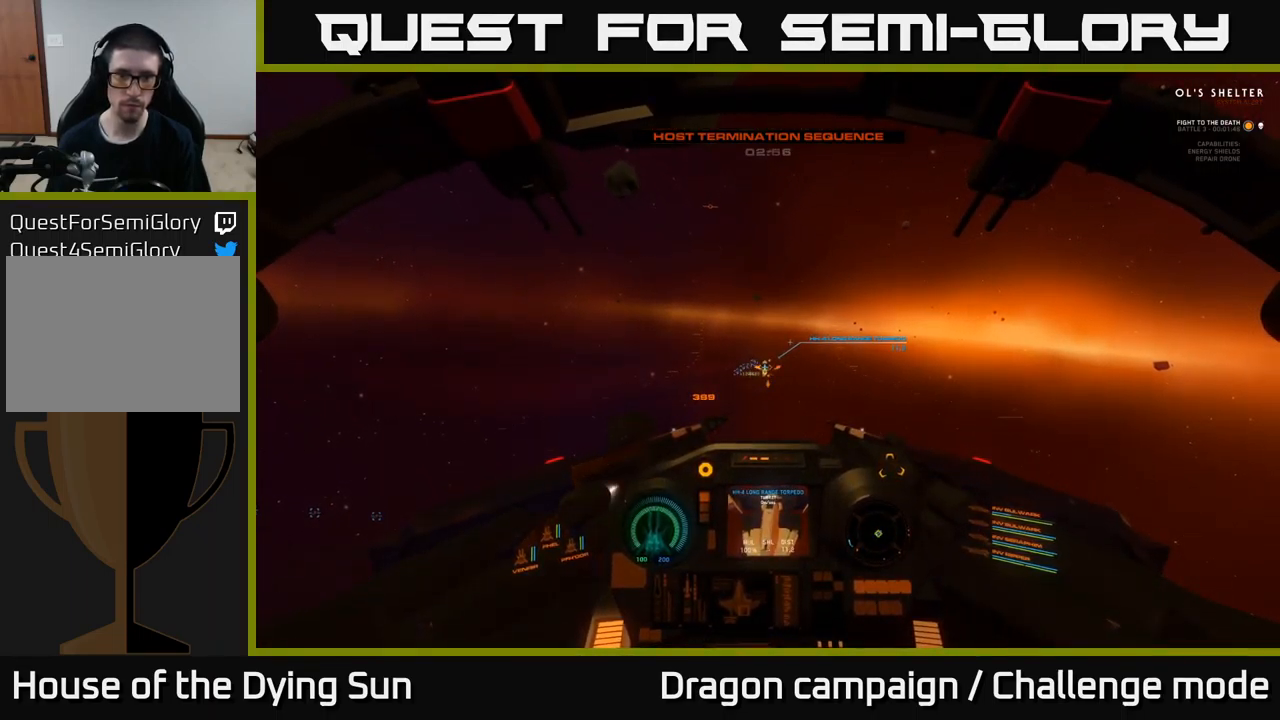
{"buttons": ["L2"], "left_stick": "center", "right_stick": "left", "events": [[50, "right_stick", "center"], [250, "right_stick", "left"]]}
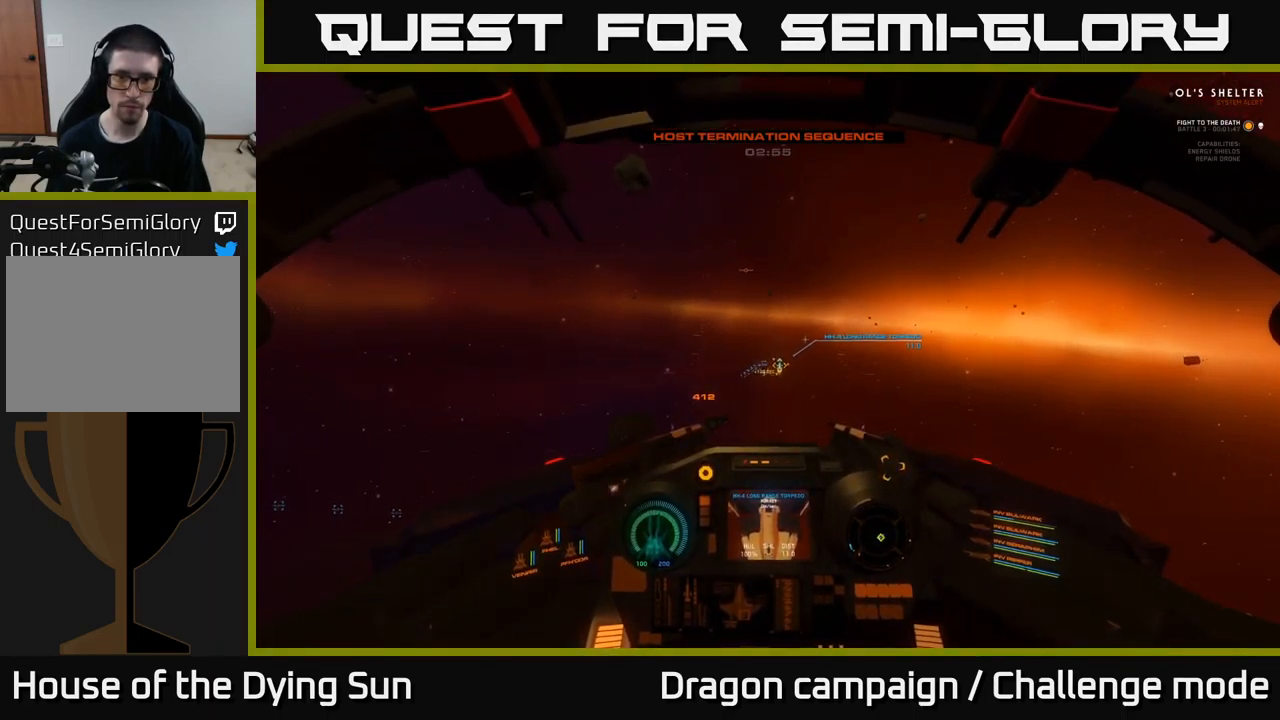
{"buttons": ["L2"], "left_stick": "center", "right_stick": "down-left", "events": [[34, "right_stick", "center"], [117, "R1", "down"], [217, "R1", "up"], [484, "right_stick", "down-left"]]}
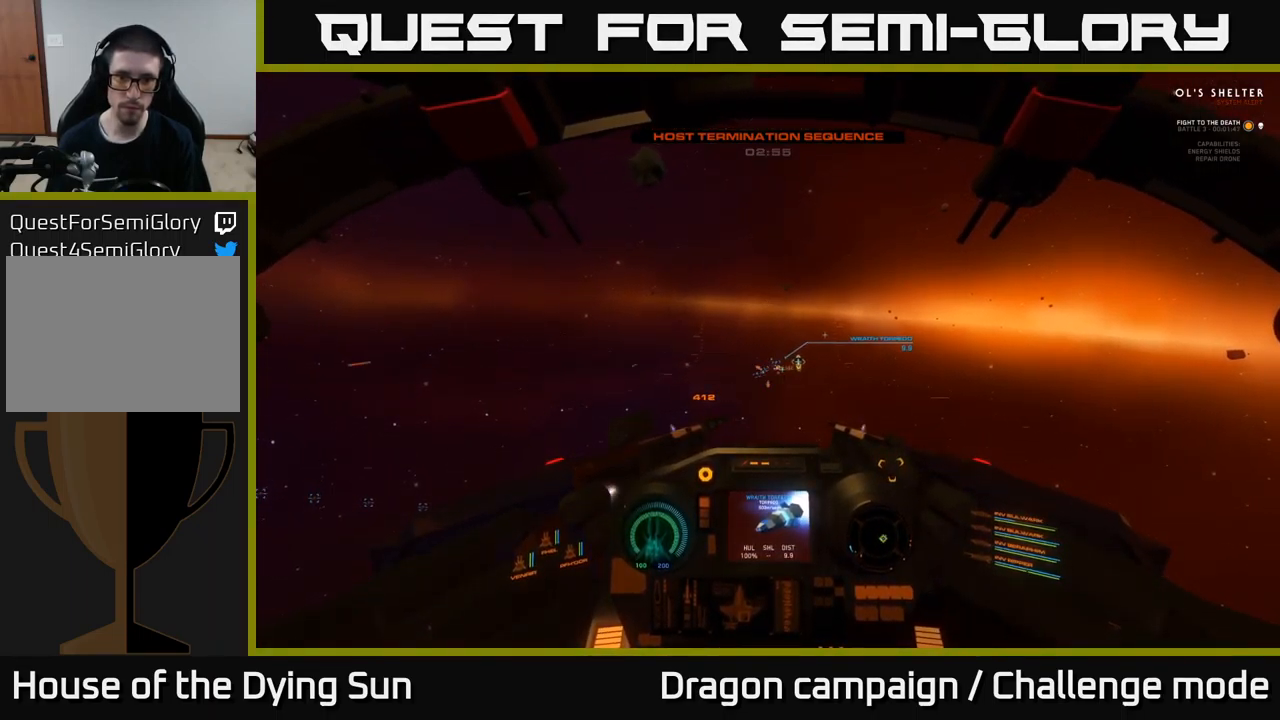
{"buttons": ["L2"], "left_stick": "center", "right_stick": "left", "events": [[117, "right_stick", "center"], [200, "R2", "down"], [267, "R2", "up"], [434, "right_stick", "left"]]}
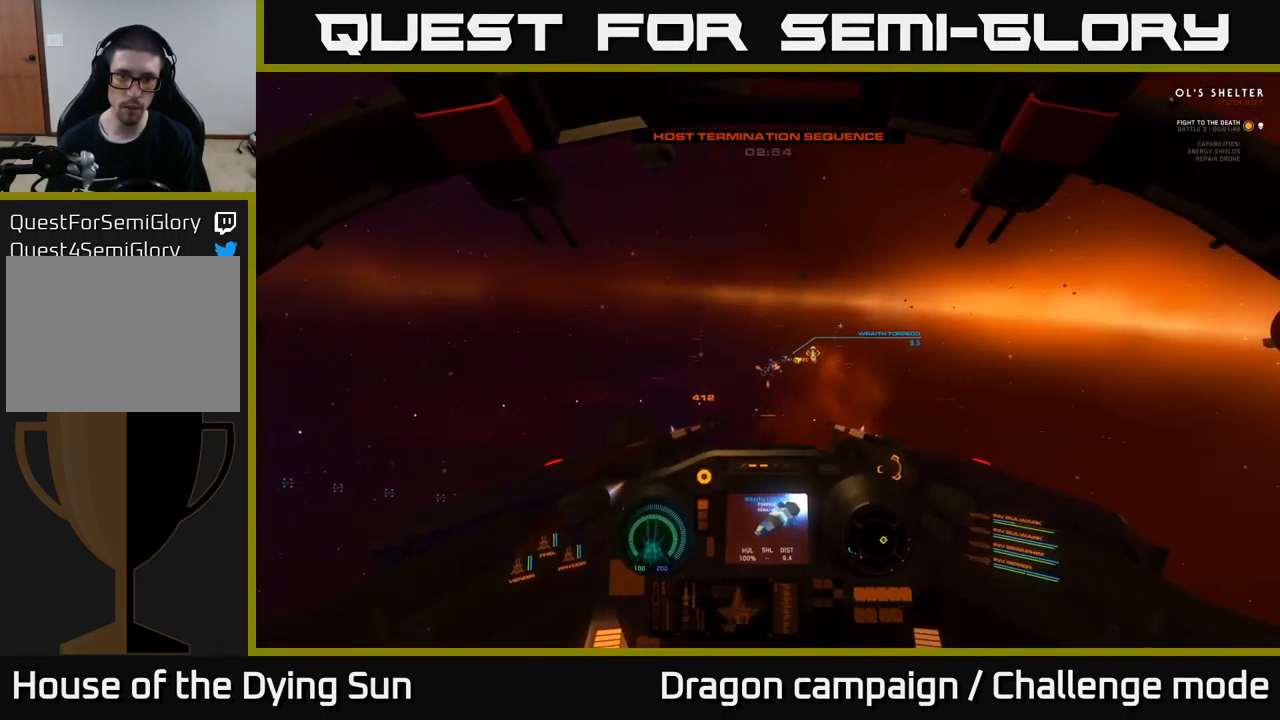
{"buttons": ["L2"], "left_stick": "center", "right_stick": "center", "events": [[34, "R2", "down"], [100, "right_stick", "center"], [116, "R2", "up"]]}
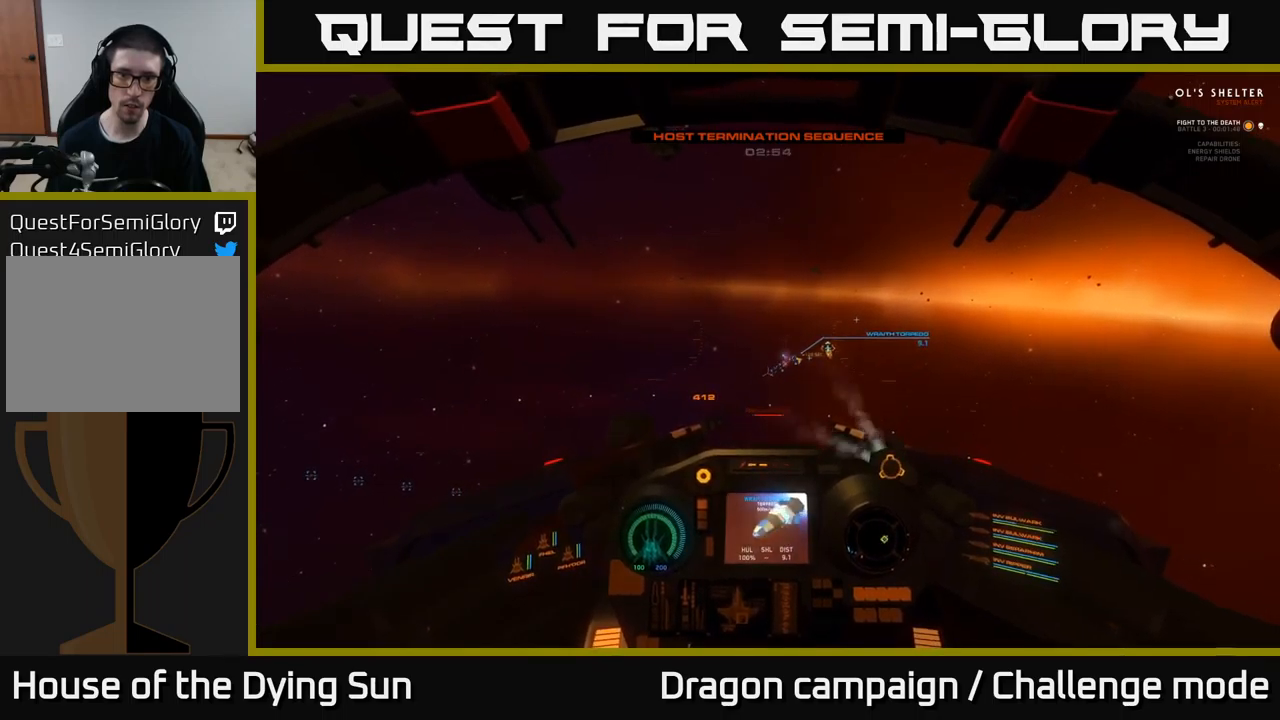
{"buttons": ["Y", "L2"], "left_stick": "center", "right_stick": "center", "events": [[266, "right_stick", "right"], [383, "right_stick", "center"], [483, "Y", "down"]]}
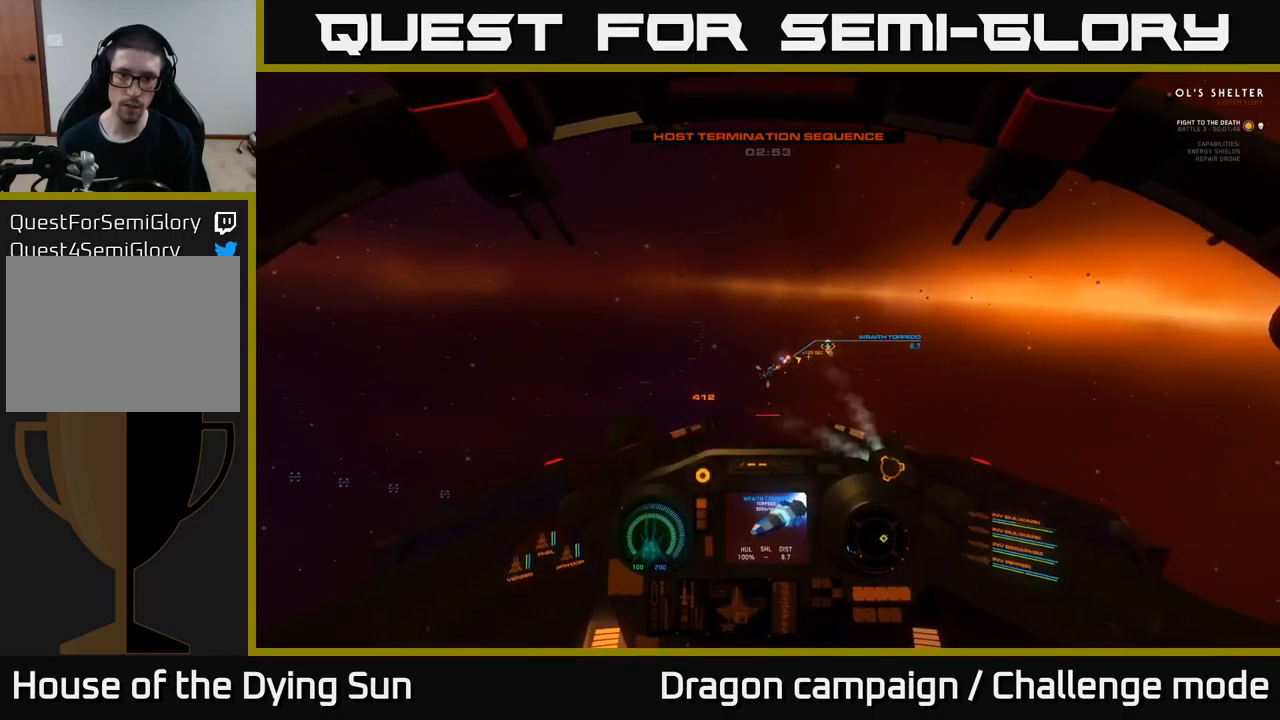
{"buttons": ["L2"], "left_stick": "center", "right_stick": "left", "events": [[66, "Y", "up"], [200, "right_stick", "down-left"], [283, "R1", "down"], [350, "right_stick", "left"], [383, "R1", "up"]]}
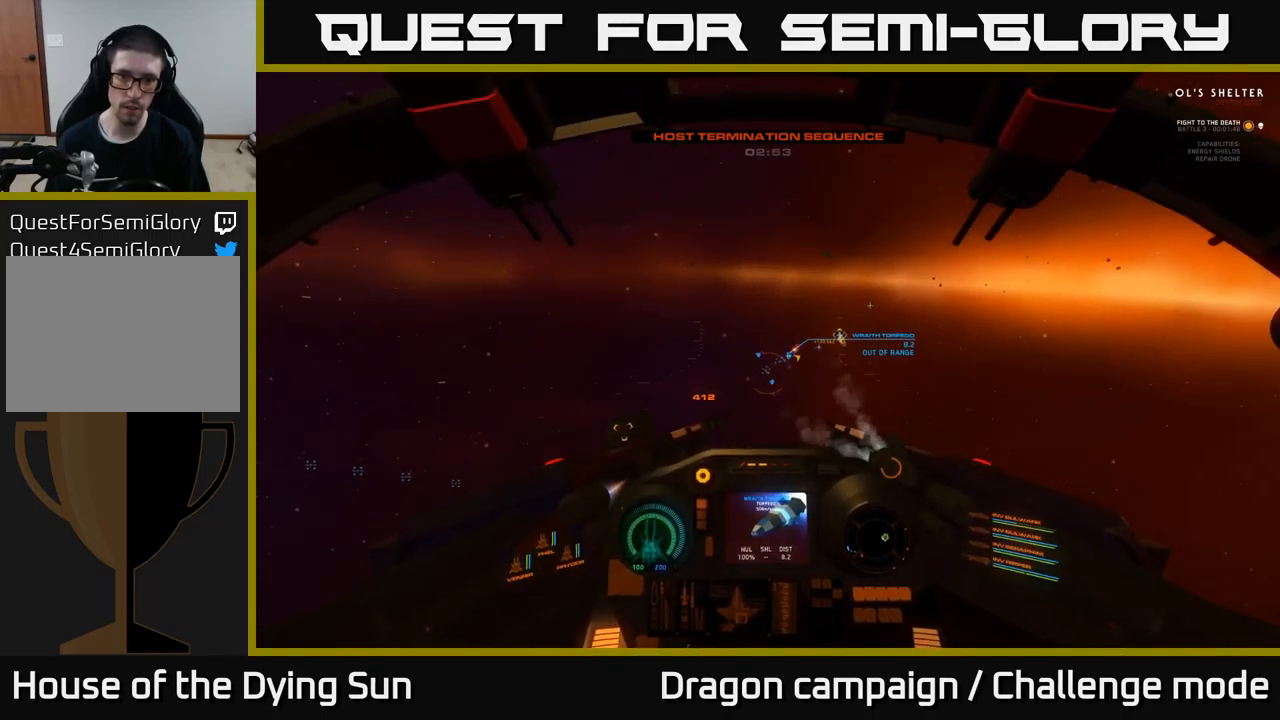
{"buttons": ["L2"], "left_stick": "center", "right_stick": "center", "events": [[150, "right_stick", "center"], [300, "right_stick", "down"], [466, "right_stick", "center"]]}
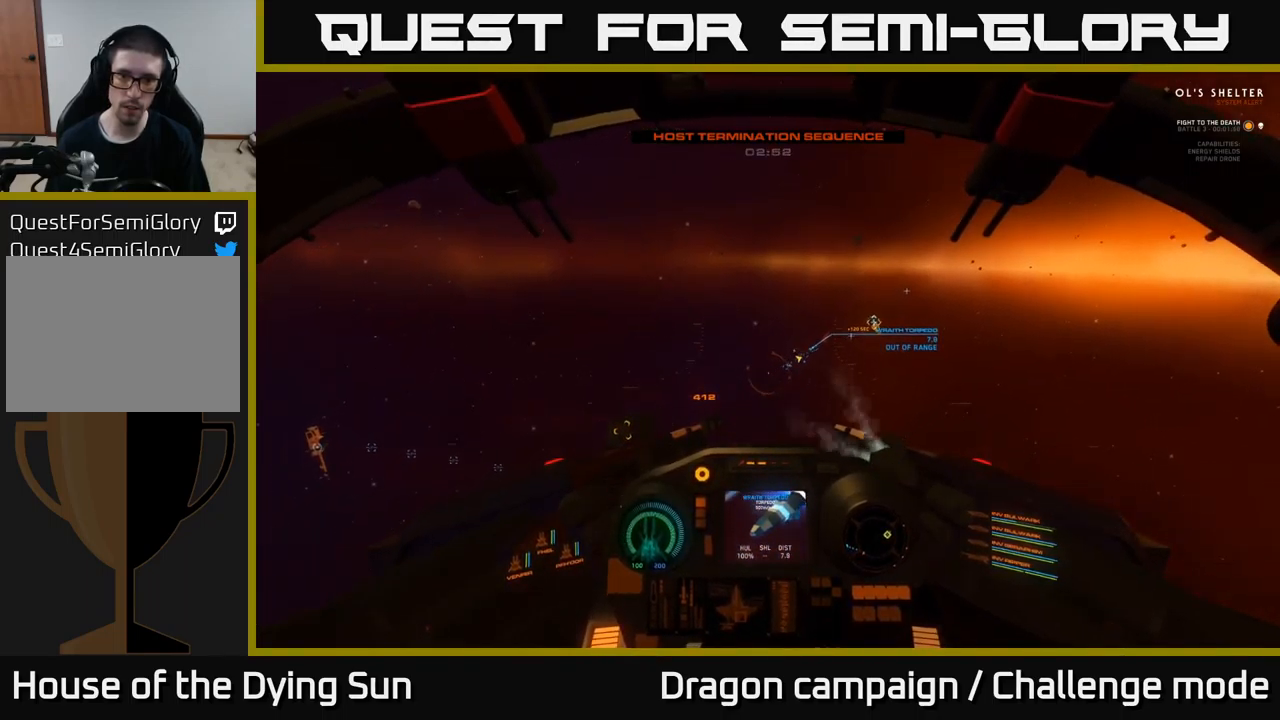
{"buttons": ["L2"], "left_stick": "center", "right_stick": "down-left", "events": [[233, "R1", "down"], [333, "right_stick", "down-left"], [366, "R1", "up"]]}
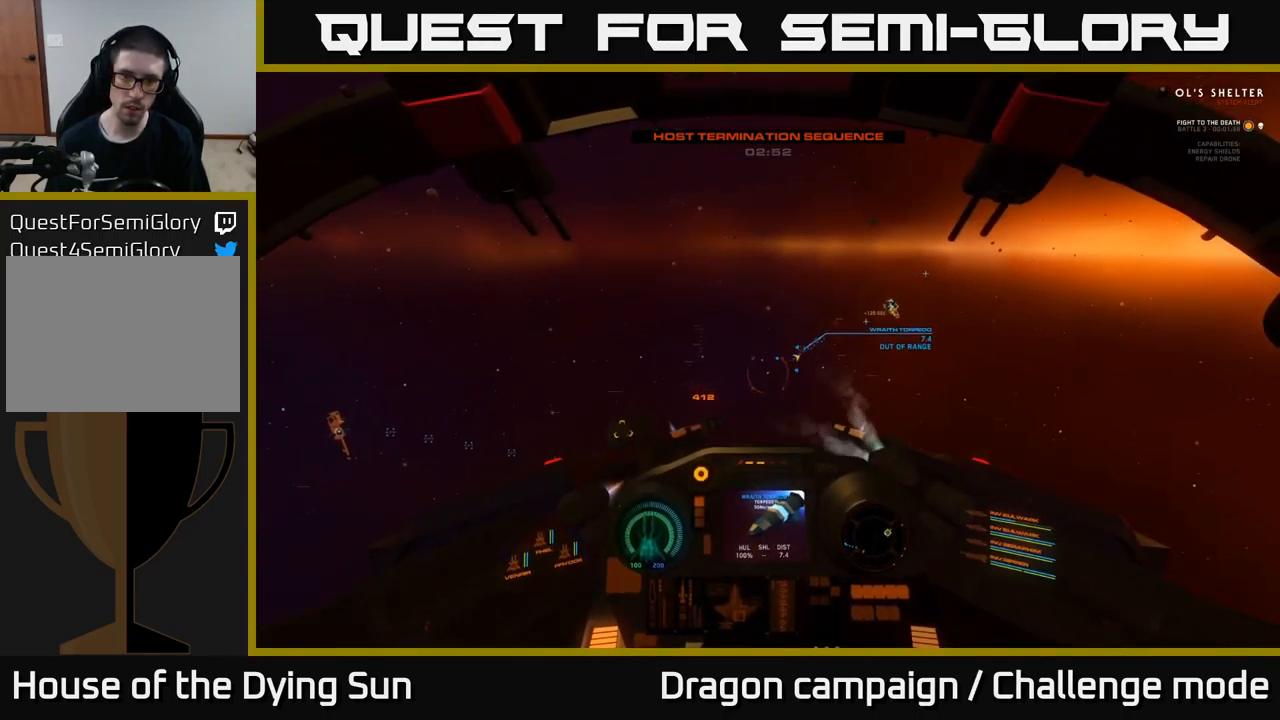
{"buttons": ["L2"], "left_stick": "center", "right_stick": "down-left", "events": [[16, "right_stick", "left"], [133, "R2", "down"], [133, "right_stick", "center"], [216, "R2", "up"], [333, "R2", "down"], [333, "right_stick", "down-left"], [450, "R2", "up"]]}
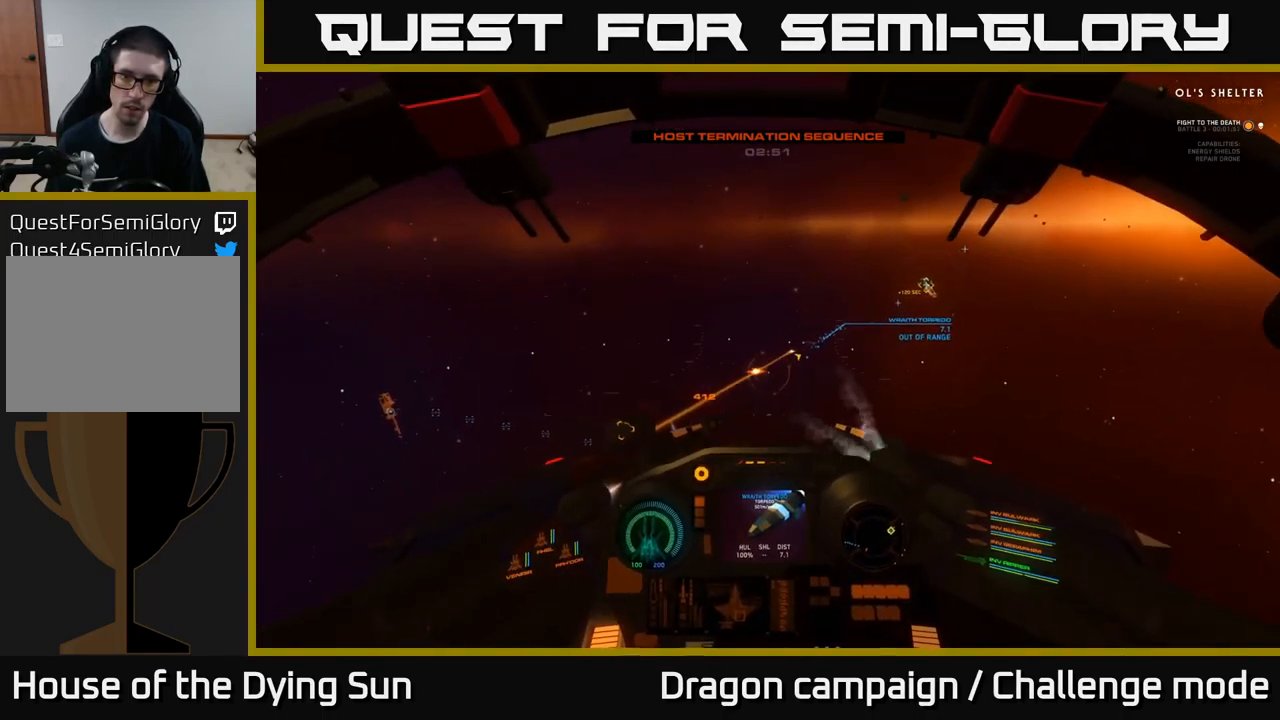
{"buttons": ["L2", "R2"], "left_stick": "center", "right_stick": "down-left", "events": [[33, "R2", "down"], [66, "right_stick", "left"], [166, "R2", "up"], [250, "R2", "down"], [283, "right_stick", "down-left"], [366, "R2", "up"], [466, "R2", "down"]]}
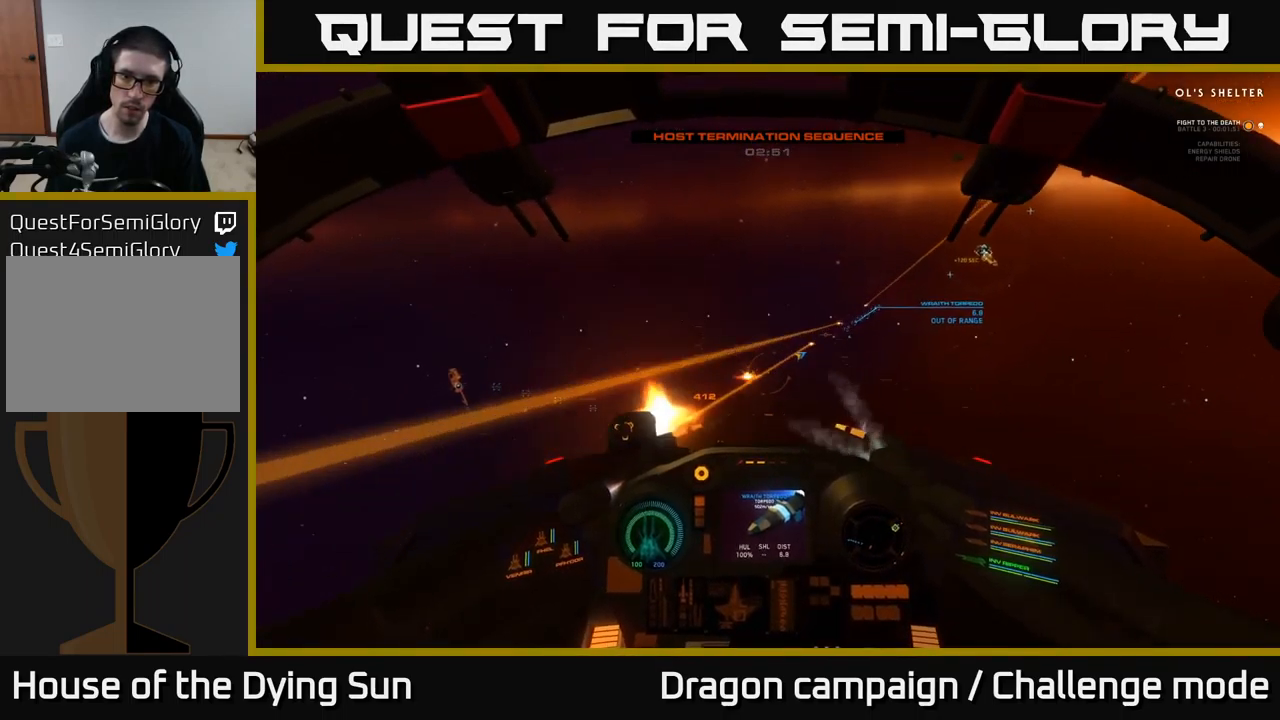
{"buttons": ["L2"], "left_stick": "center", "right_stick": "center", "events": [[83, "R2", "up"], [100, "right_stick", "center"], [183, "R2", "down"], [200, "right_stick", "down-left"], [266, "R2", "up"], [366, "R2", "down"], [483, "R2", "up"], [500, "right_stick", "center"]]}
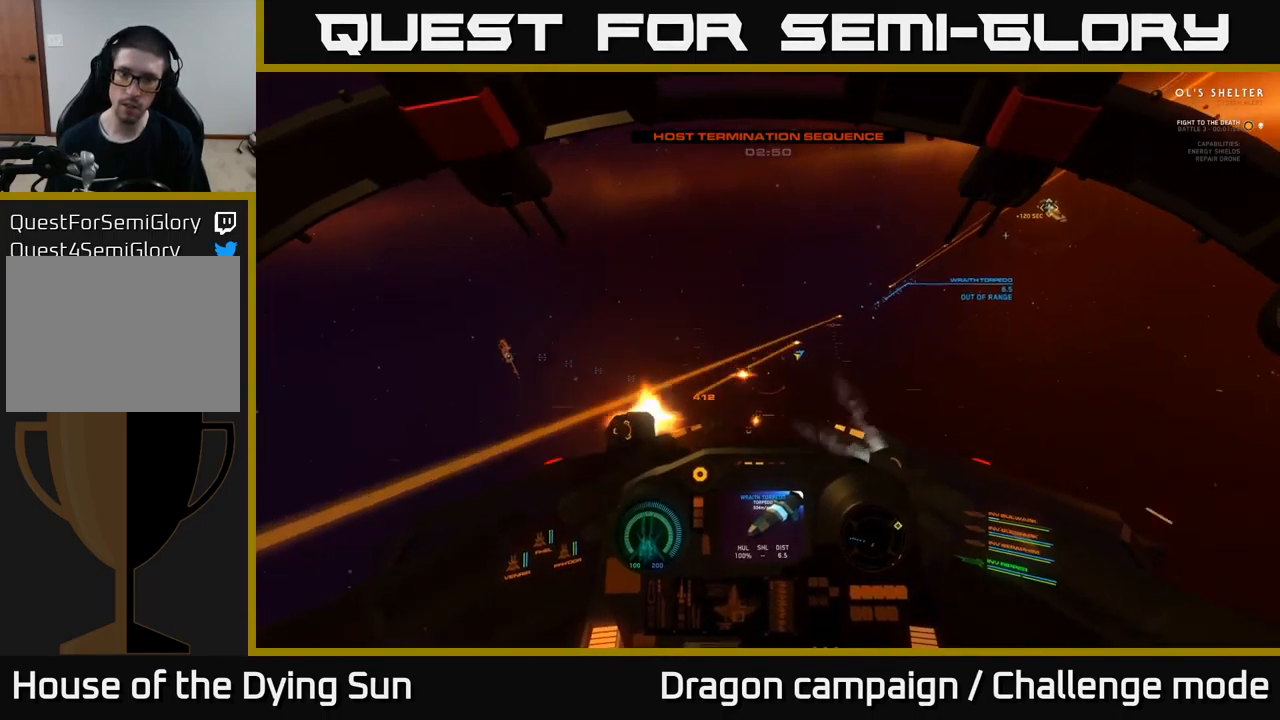
{"buttons": ["L2"], "left_stick": "center", "right_stick": "up-right", "events": [[66, "Y", "down"], [150, "Y", "up"], [300, "right_stick", "up-right"]]}
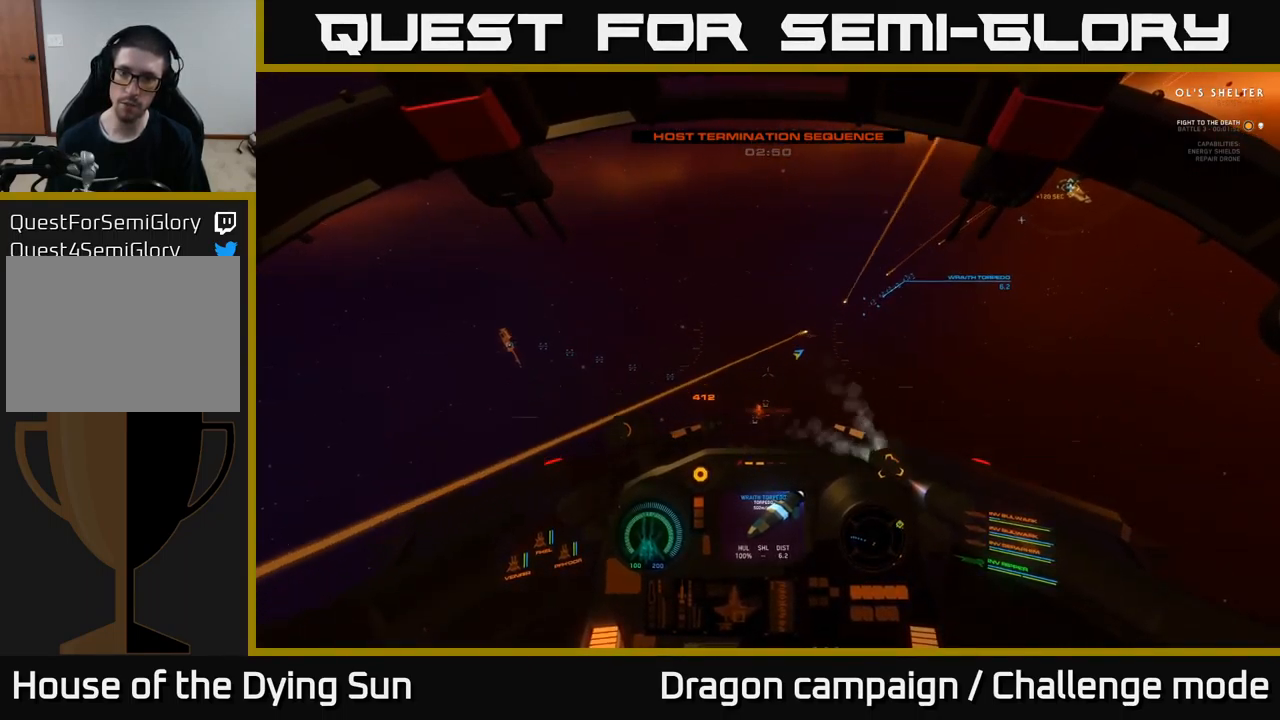
{"buttons": ["L2"], "left_stick": "center", "right_stick": "up-right", "events": []}
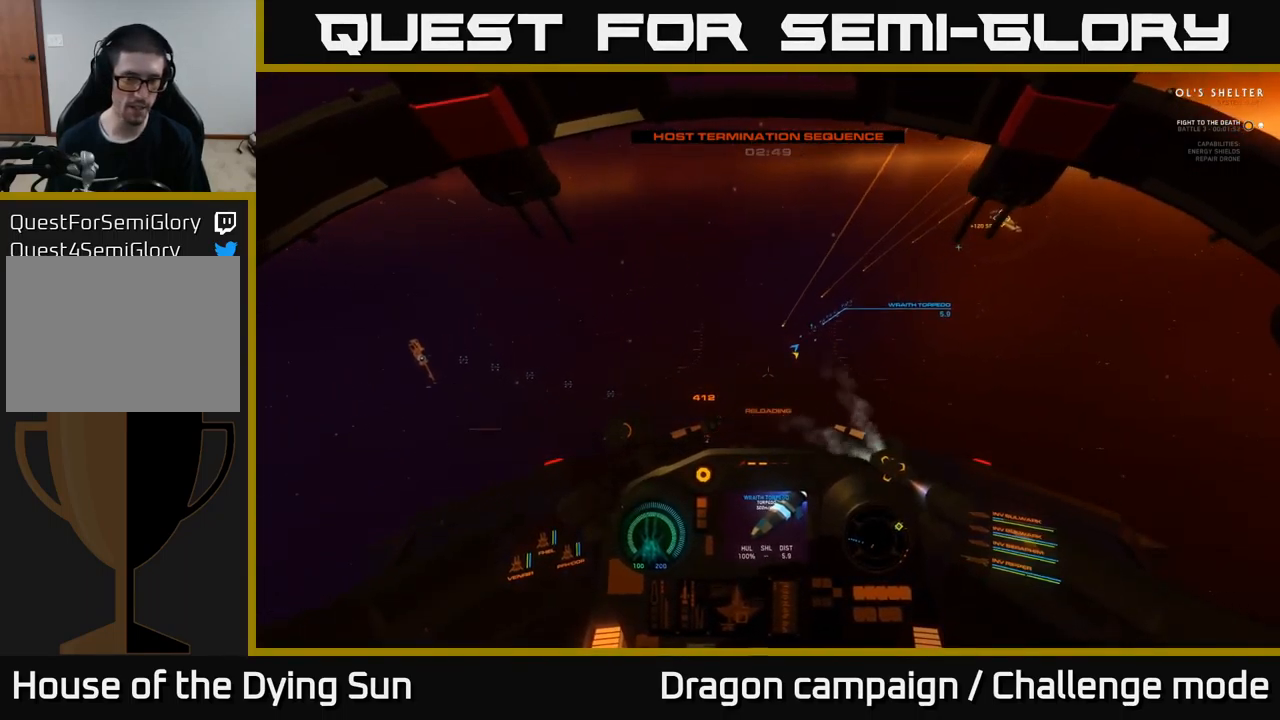
{"buttons": ["L2"], "left_stick": "center", "right_stick": "up-right", "events": []}
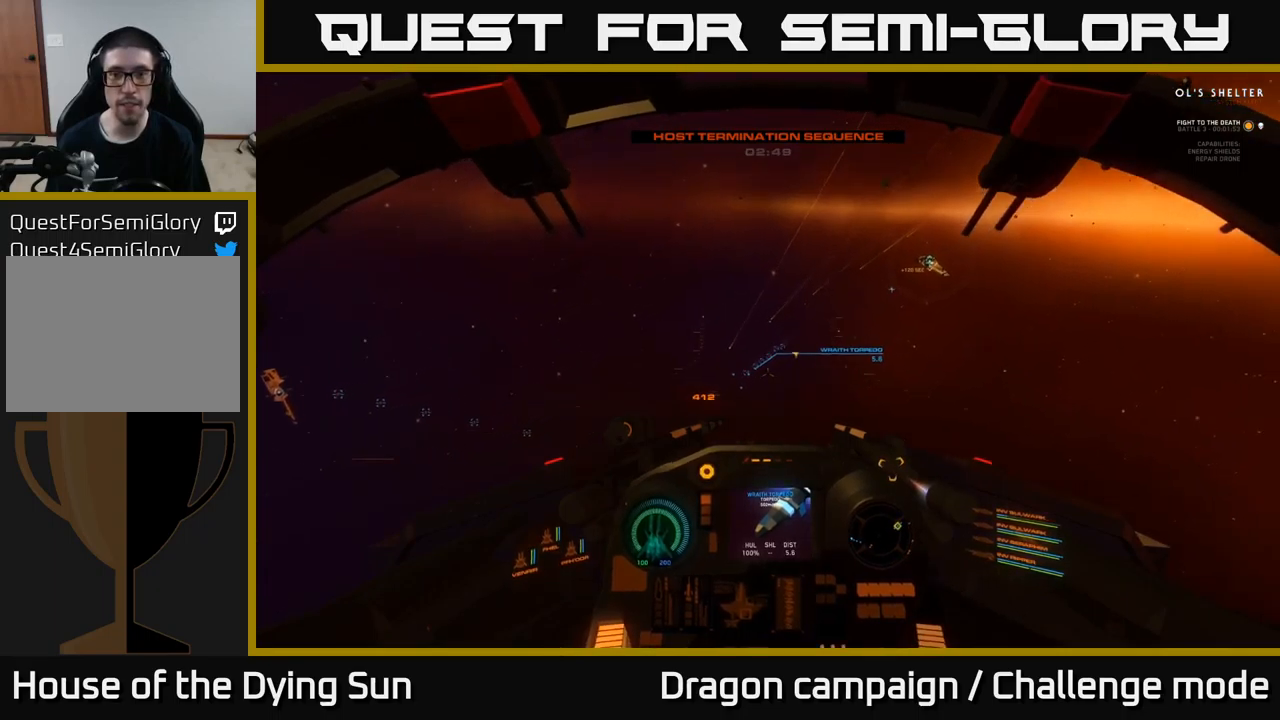
{"buttons": ["L2"], "left_stick": "center", "right_stick": "up-right", "events": []}
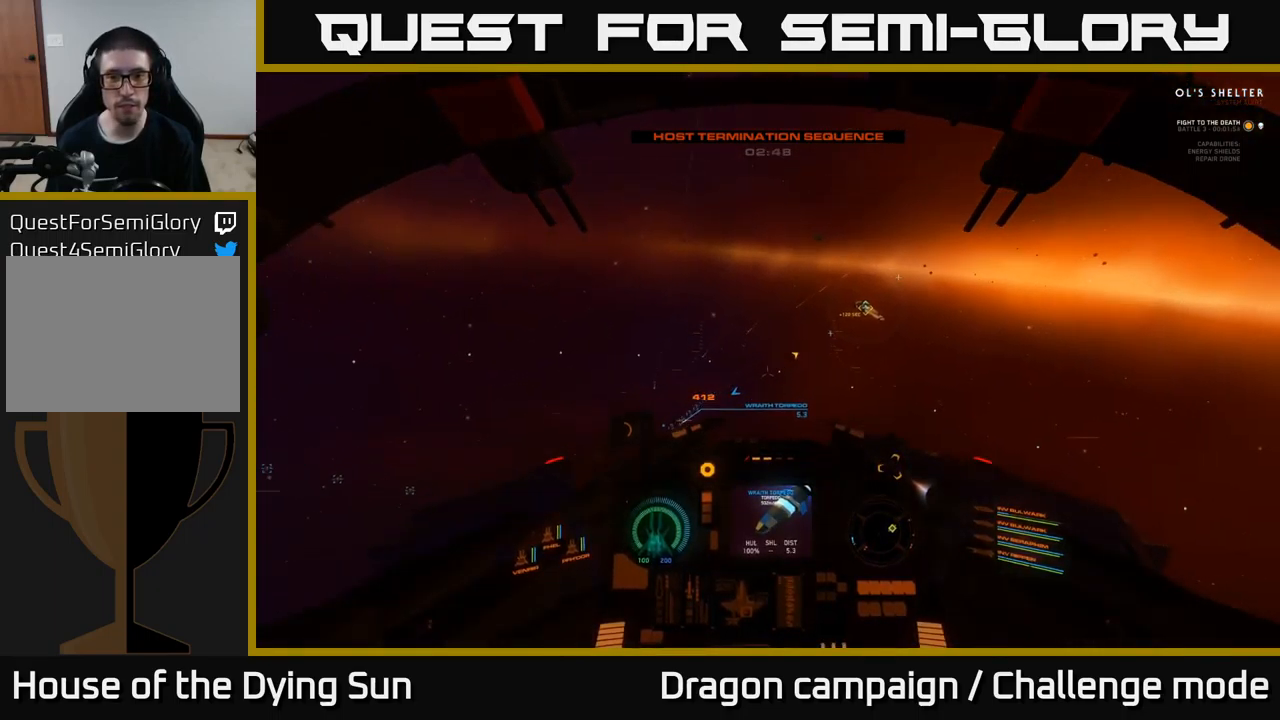
{"buttons": ["L2"], "left_stick": "center", "right_stick": "center", "events": [[133, "right_stick", "right"], [300, "right_stick", "up-right"], [450, "right_stick", "center"]]}
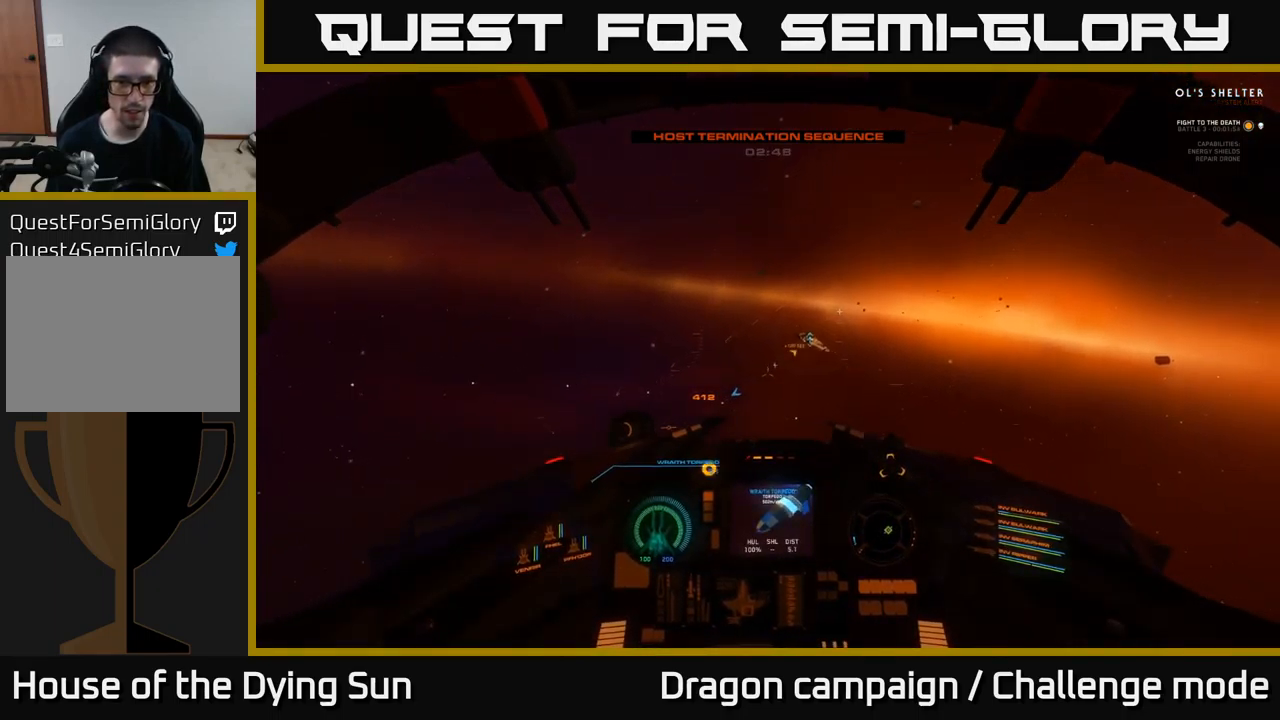
{"buttons": ["L2"], "left_stick": "center", "right_stick": "center", "events": [[200, "R1", "down"], [233, "right_stick", "left"], [283, "R1", "up"], [367, "right_stick", "center"]]}
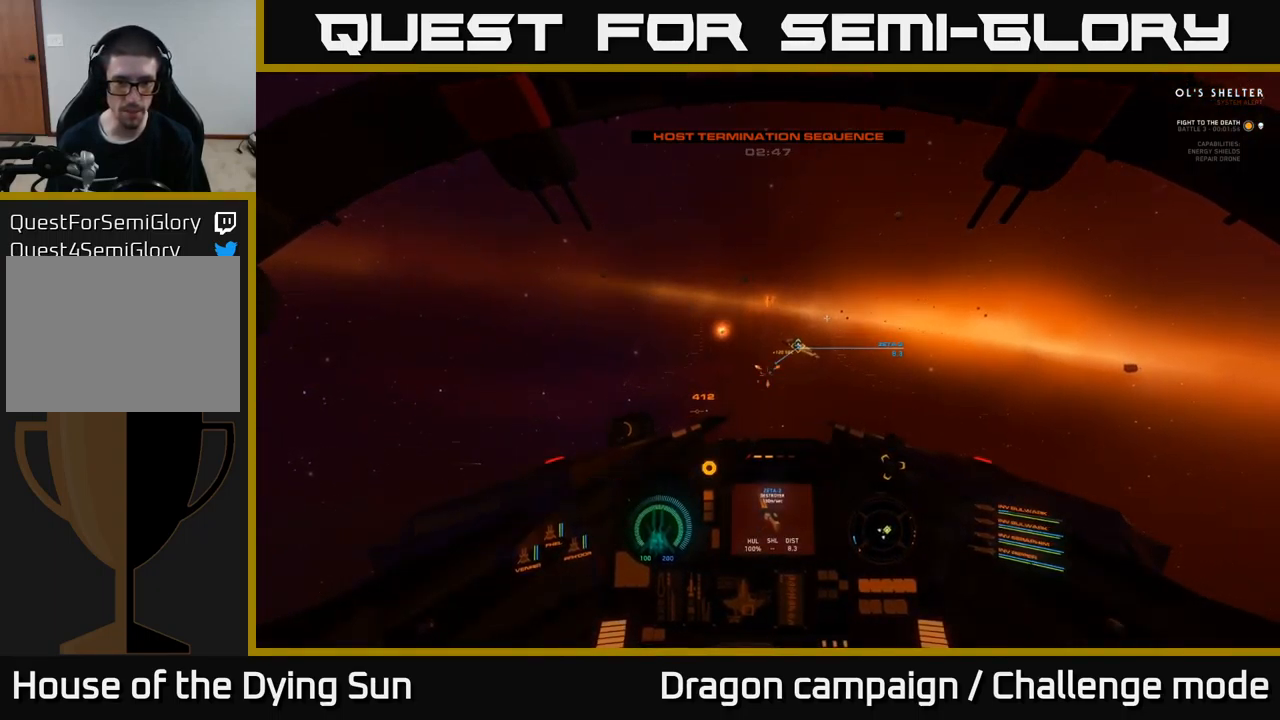
{"buttons": ["L2"], "left_stick": "center", "right_stick": "center", "events": []}
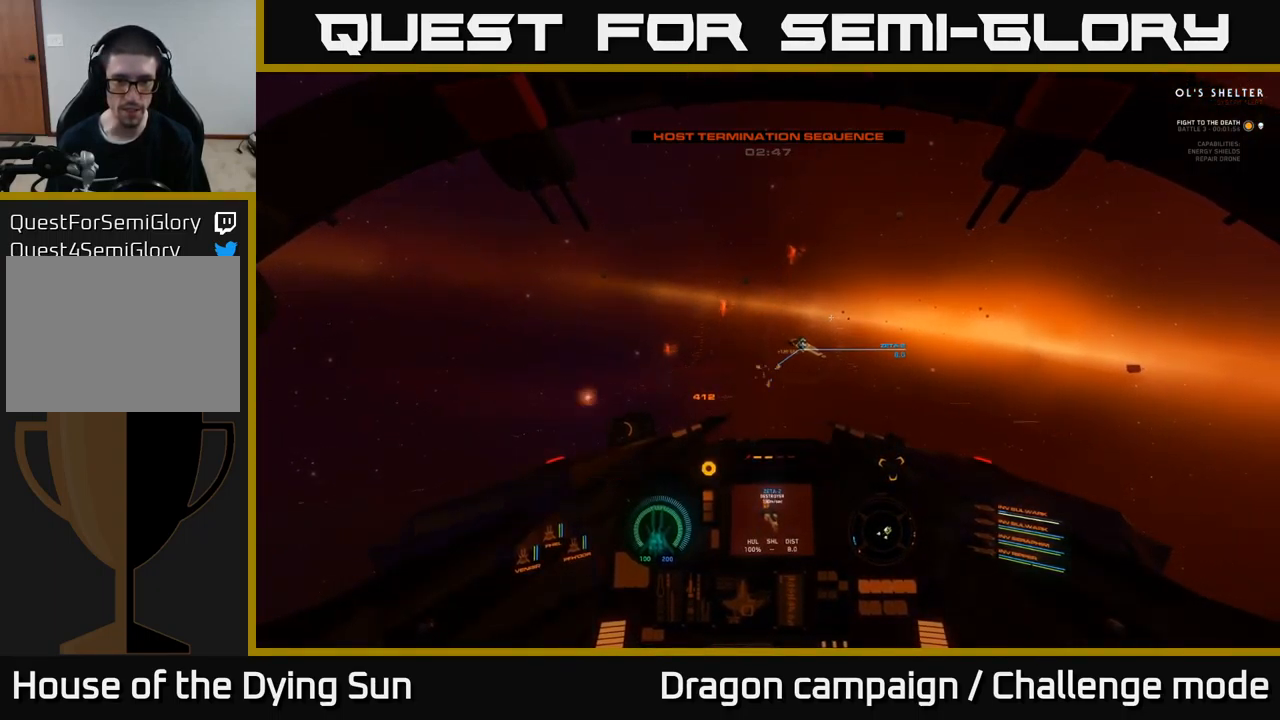
{"buttons": ["L2"], "left_stick": "center", "right_stick": "center", "events": [[50, "R2", "down"], [167, "R2", "up"], [300, "right_stick", "down"], [317, "R2", "down"], [367, "right_stick", "center"], [417, "R2", "up"]]}
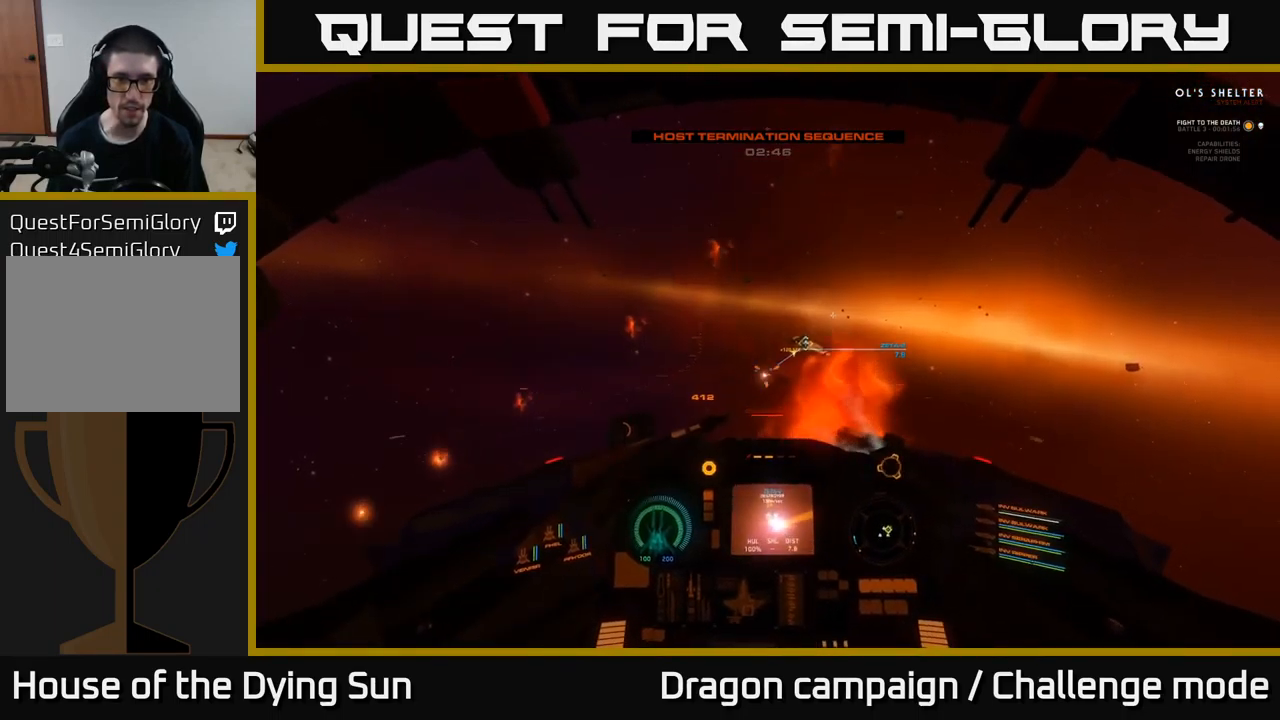
{"buttons": ["L2"], "left_stick": "center", "right_stick": "right", "events": [[50, "right_stick", "right"], [117, "right_stick", "up-right"], [267, "right_stick", "right"]]}